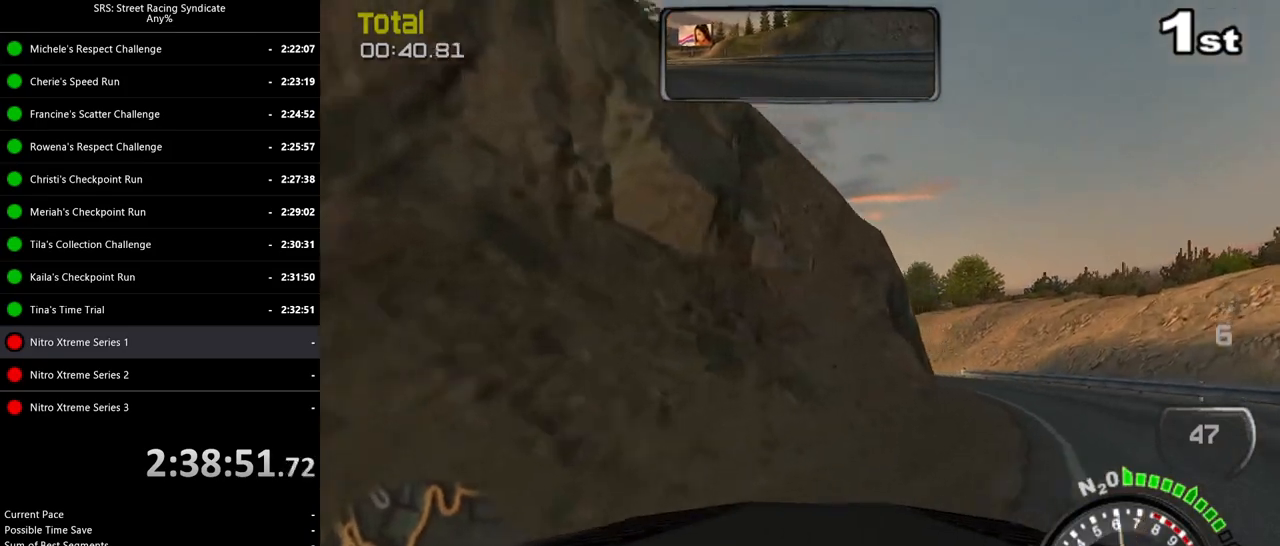
Gameplay with a controller (PlayStation layout); each line is a JSON object with the inputs held at the frame after it. "events" lists button and stick changes between this image and that frame as [ms after this image, input, new state], when the widget could be followed in between. Not read: right_stick.
{"buttons": ["SQUARE", "R2"], "left_stick": "left", "events": [[200, "left_stick", "left"]]}
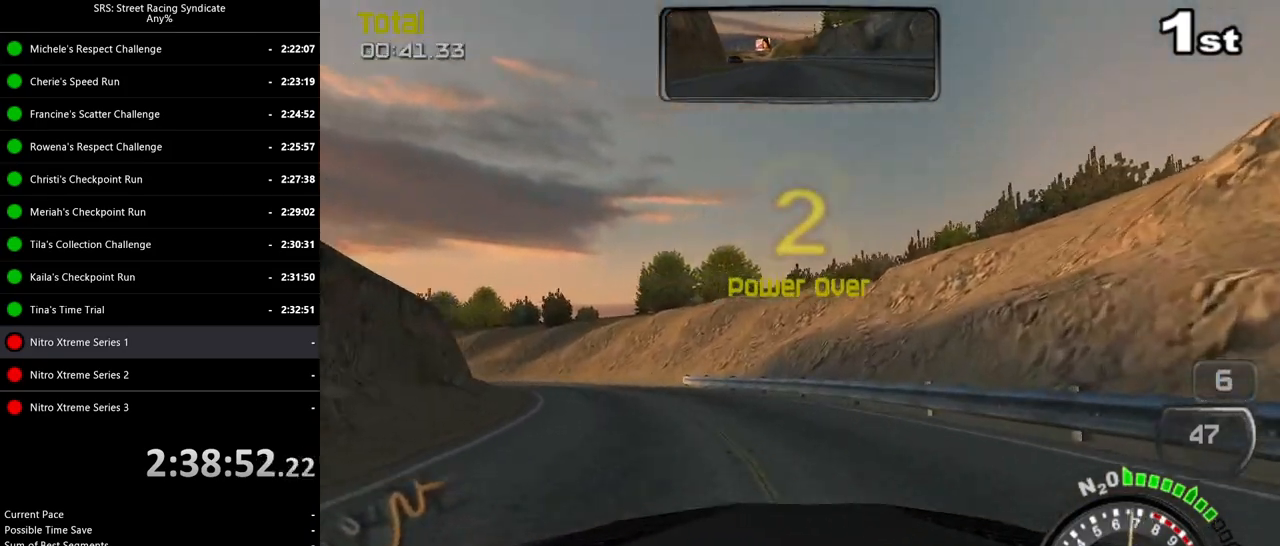
{"buttons": ["R2"], "left_stick": "left", "events": [[17, "SQUARE", "up"]]}
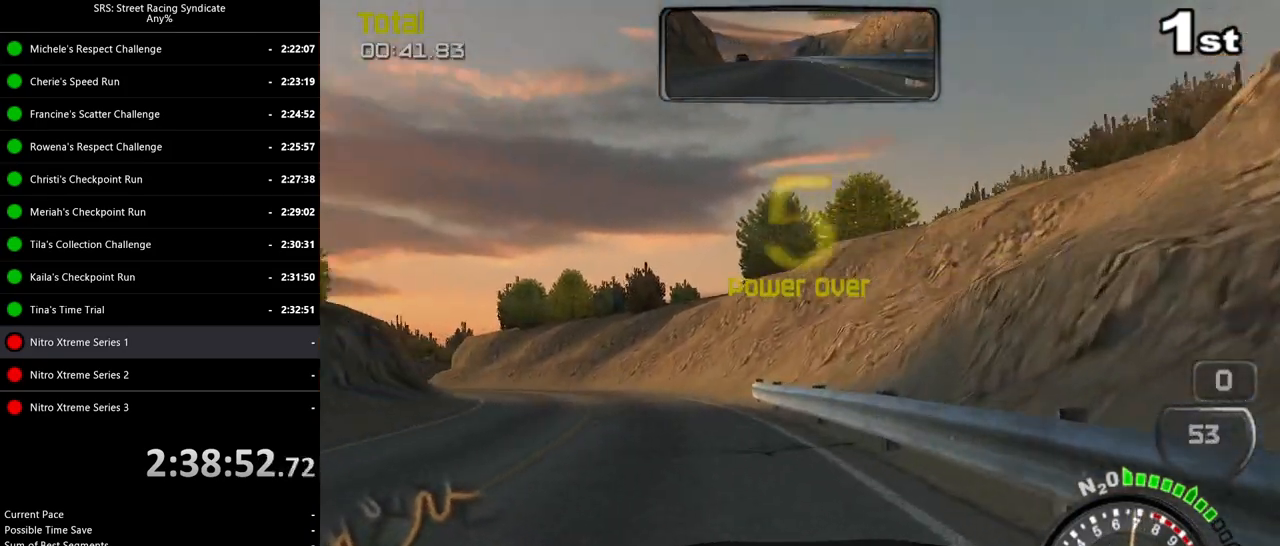
{"buttons": ["R2"], "left_stick": "left", "events": [[200, "left_stick", "right"], [384, "left_stick", "left"]]}
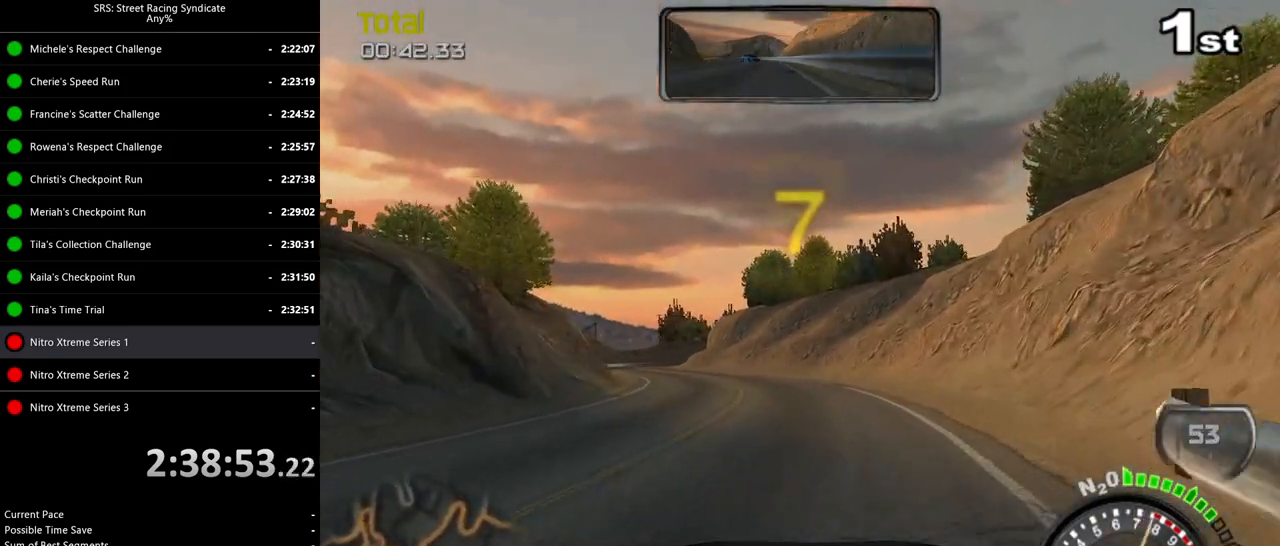
{"buttons": ["R2"], "left_stick": "center", "events": [[67, "TRIANGLE", "down"], [167, "left_stick", "center"], [217, "TRIANGLE", "up"], [301, "left_stick", "left"], [484, "left_stick", "center"]]}
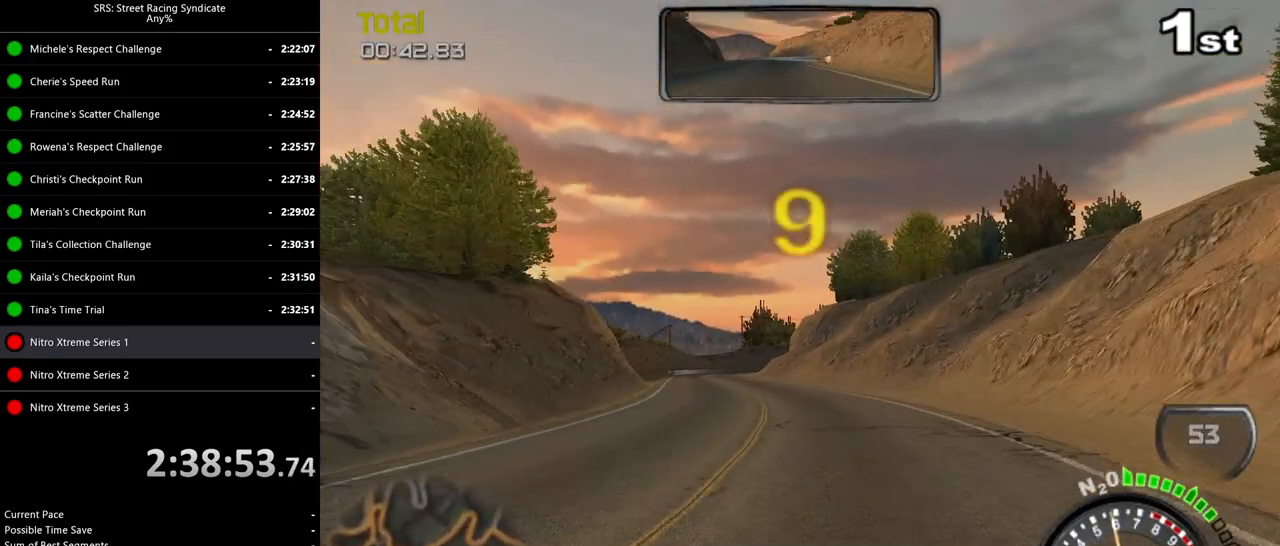
{"buttons": ["R2"], "left_stick": "center", "events": [[83, "left_stick", "left"], [234, "left_stick", "center"]]}
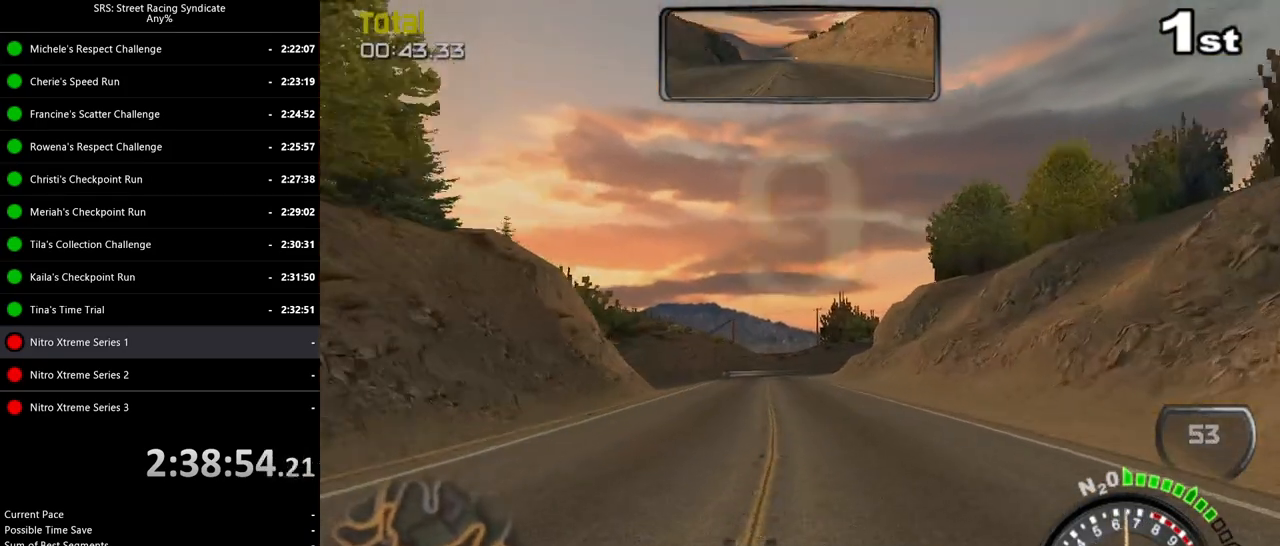
{"buttons": ["R2"], "left_stick": "center", "events": [[17, "left_stick", "left"], [134, "left_stick", "center"], [284, "TRIANGLE", "down"], [284, "left_stick", "left"], [401, "TRIANGLE", "up"], [401, "left_stick", "center"]]}
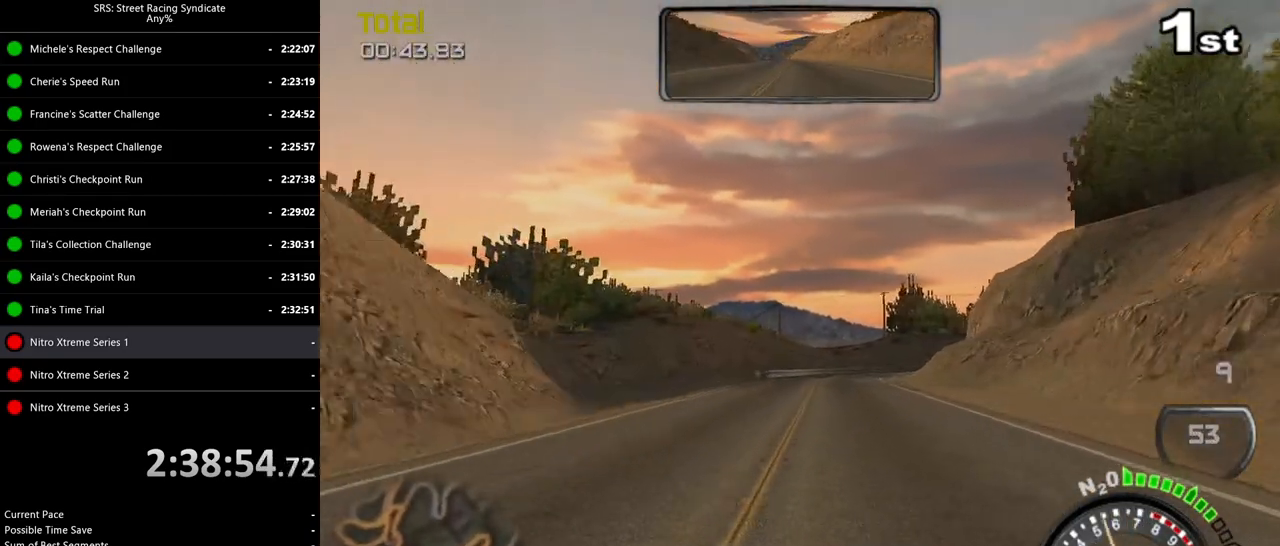
{"buttons": ["R2"], "left_stick": "up-right", "events": [[234, "left_stick", "right"], [367, "left_stick", "center"], [467, "left_stick", "up-right"]]}
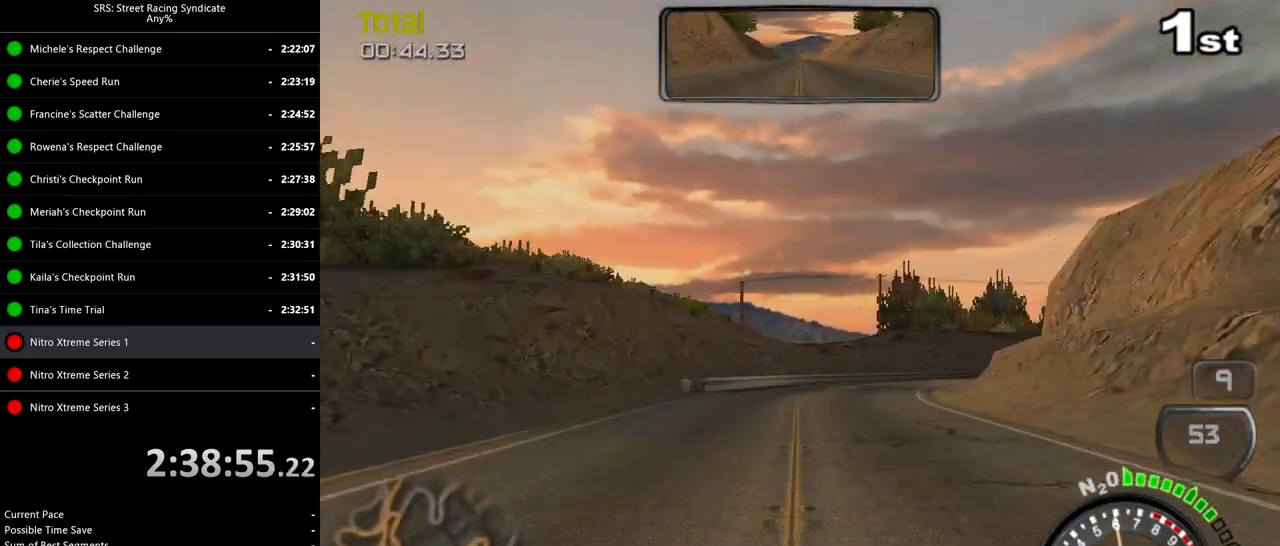
{"buttons": ["R2"], "left_stick": "right", "events": [[284, "left_stick", "right"]]}
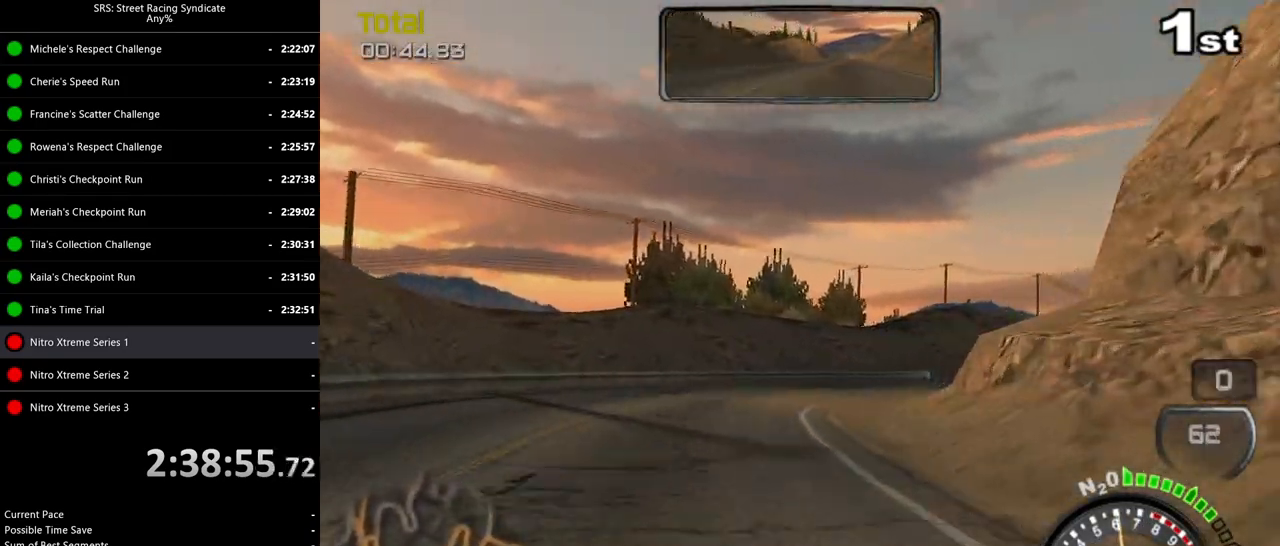
{"buttons": ["R2"], "left_stick": "right", "events": []}
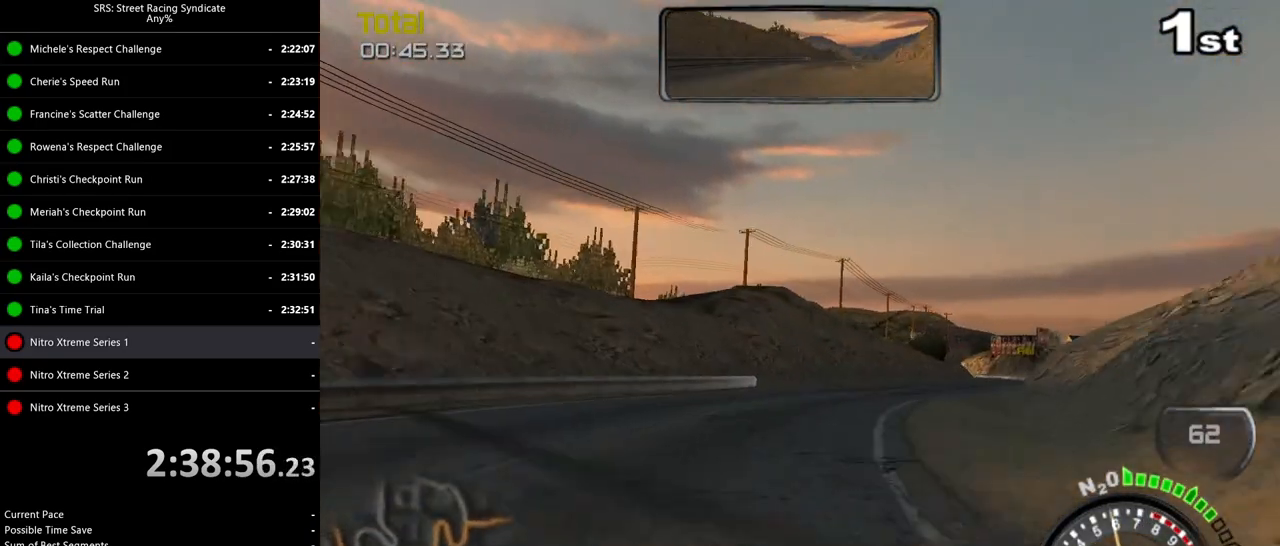
{"buttons": ["R2"], "left_stick": "right", "events": []}
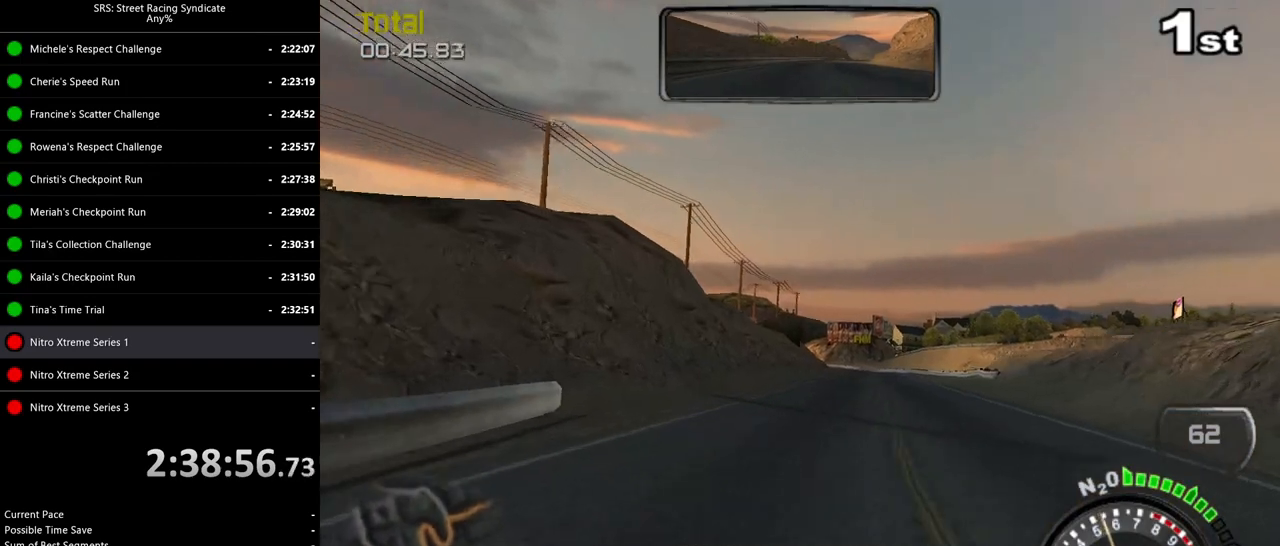
{"buttons": ["R2"], "left_stick": "center", "events": [[150, "left_stick", "center"], [234, "left_stick", "left"], [384, "left_stick", "center"]]}
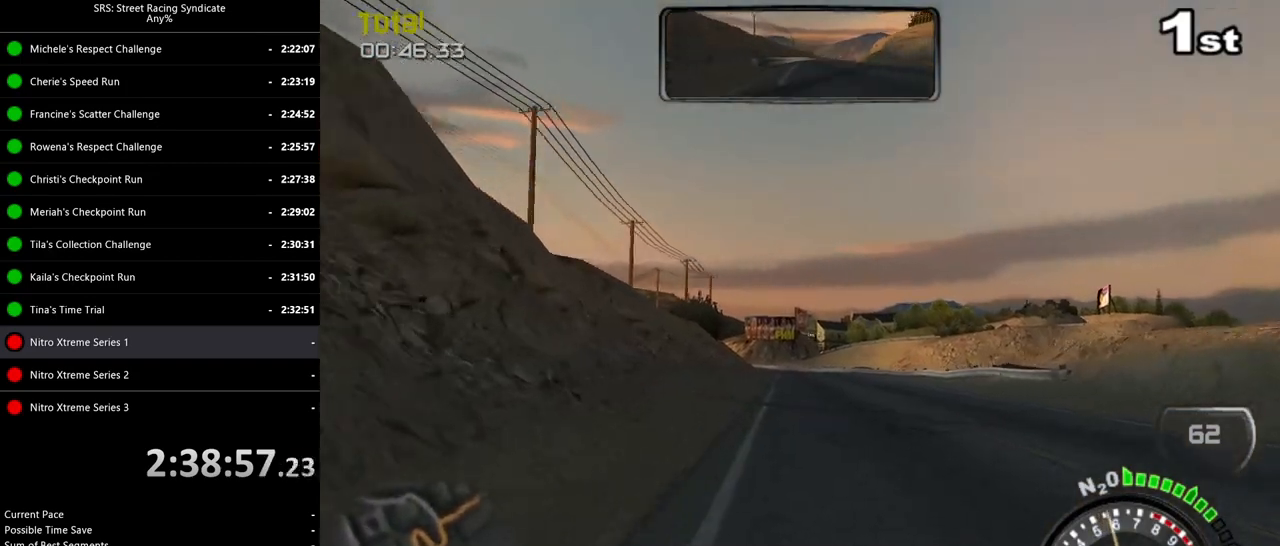
{"buttons": ["R2"], "left_stick": "center", "events": [[84, "left_stick", "right"], [217, "left_stick", "center"]]}
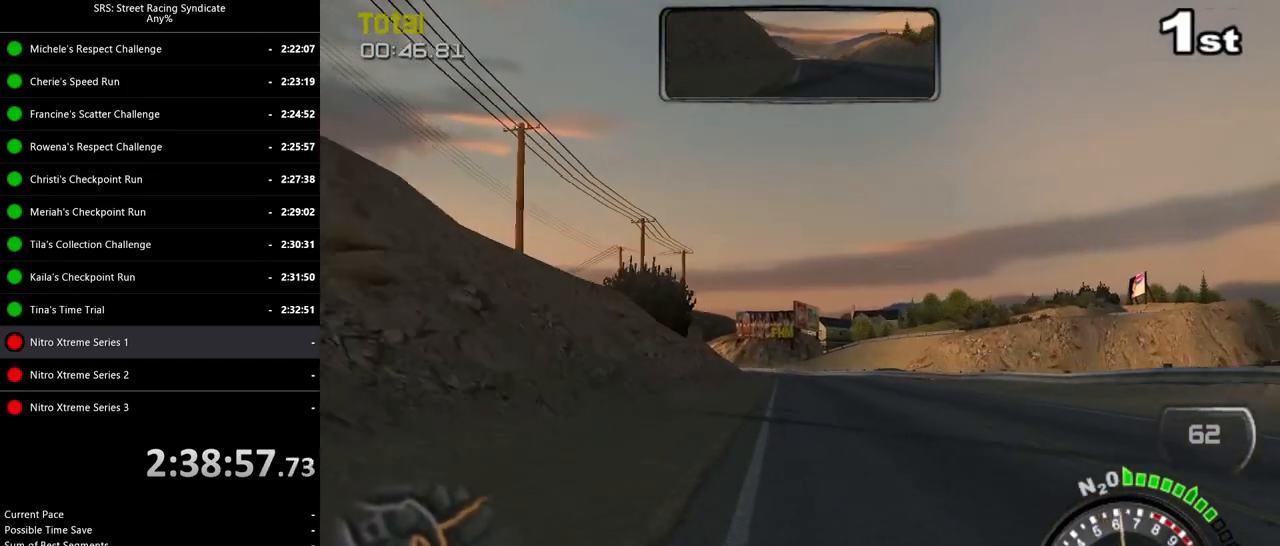
{"buttons": ["R2"], "left_stick": "center", "events": [[234, "left_stick", "left"], [351, "left_stick", "center"]]}
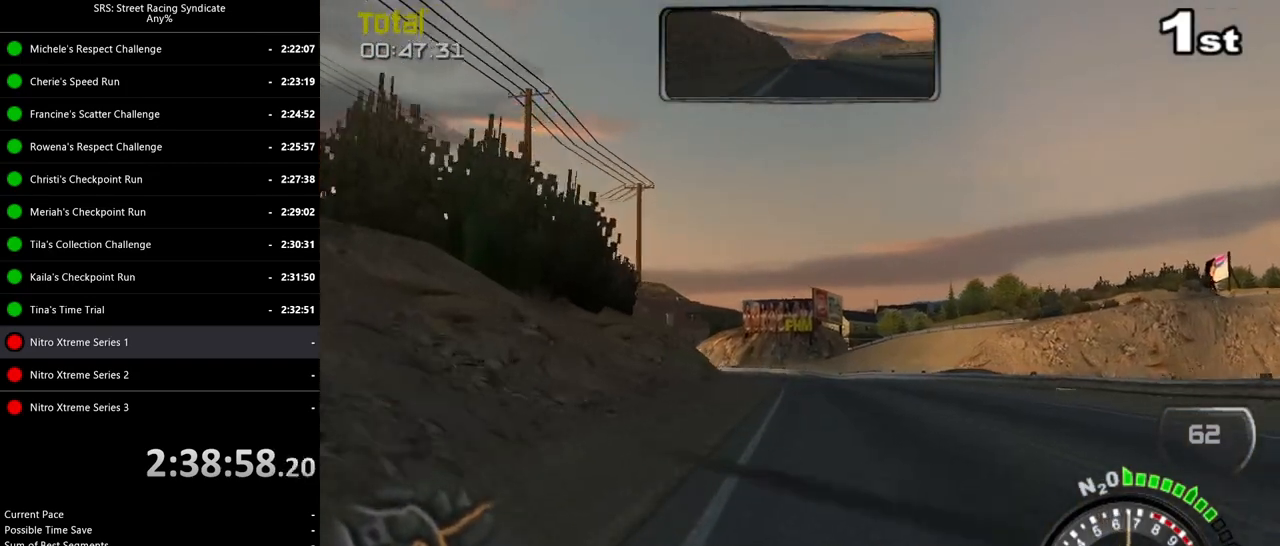
{"buttons": ["R2"], "left_stick": "left", "events": [[383, "left_stick", "left"]]}
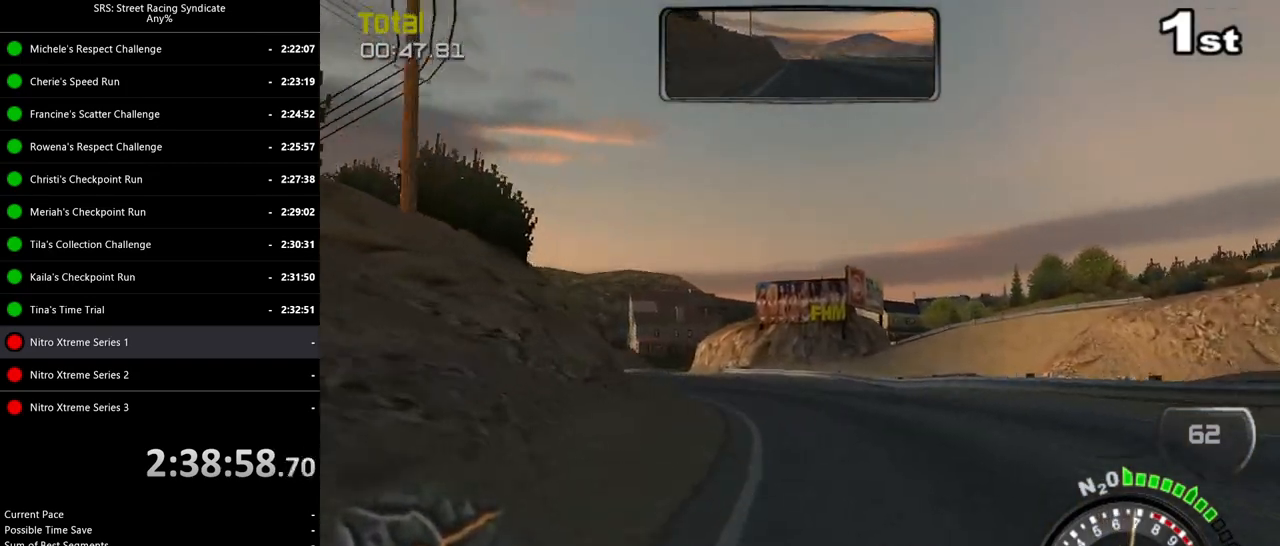
{"buttons": ["R2"], "left_stick": "center", "events": [[34, "CIRCLE", "down"], [150, "CIRCLE", "up"], [217, "left_stick", "center"], [267, "left_stick", "up-right"], [317, "left_stick", "right"], [417, "left_stick", "center"]]}
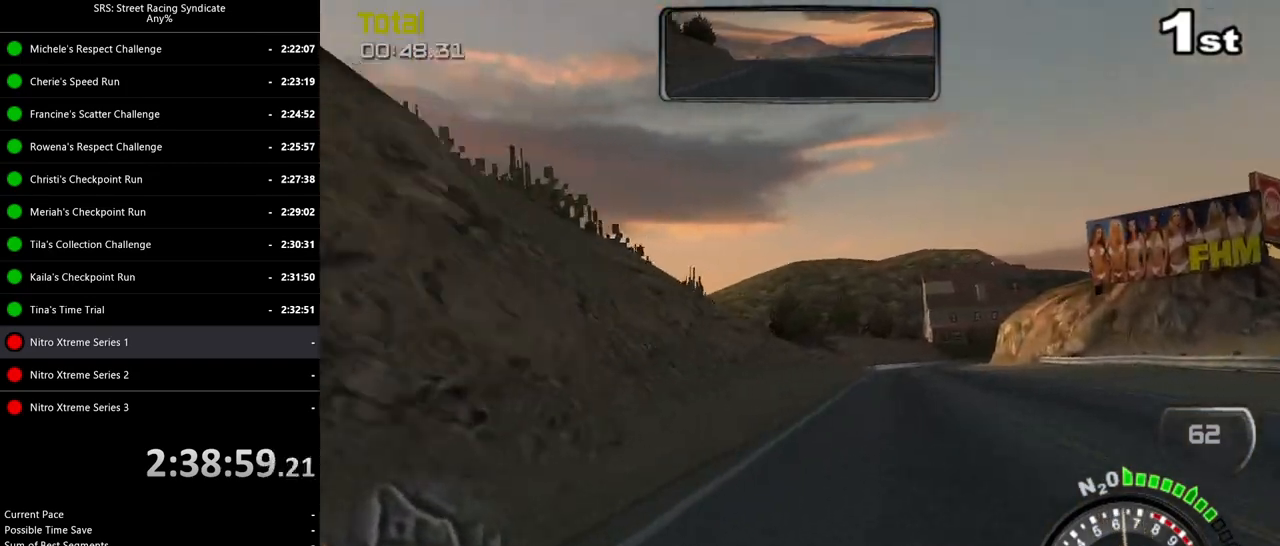
{"buttons": ["R2"], "left_stick": "left", "events": [[317, "left_stick", "left"]]}
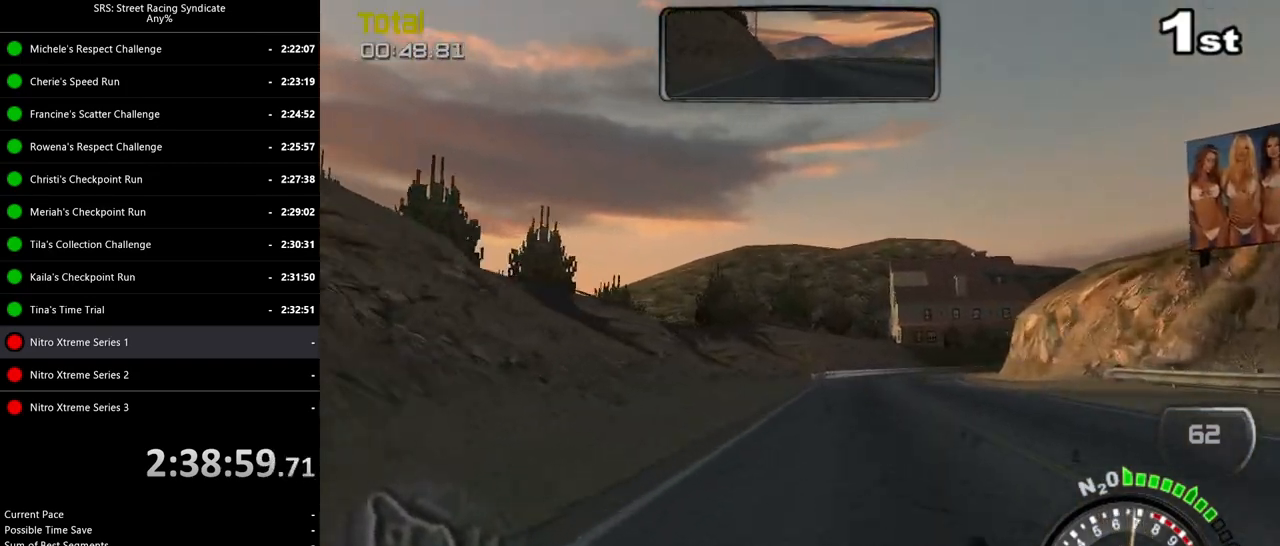
{"buttons": ["L2"], "left_stick": "right", "events": [[34, "left_stick", "center"], [134, "left_stick", "right"], [217, "R2", "up"], [251, "left_stick", "center"], [334, "L2", "down"], [334, "left_stick", "right"], [384, "CROSS", "down"], [484, "CROSS", "up"]]}
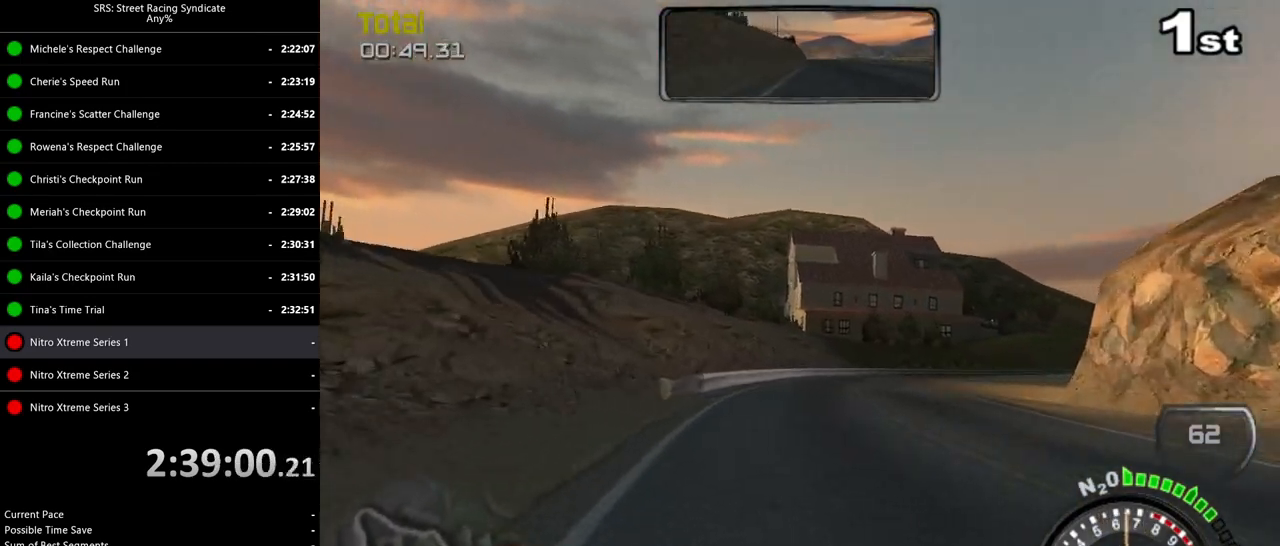
{"buttons": [], "left_stick": "right", "events": [[233, "L2", "up"]]}
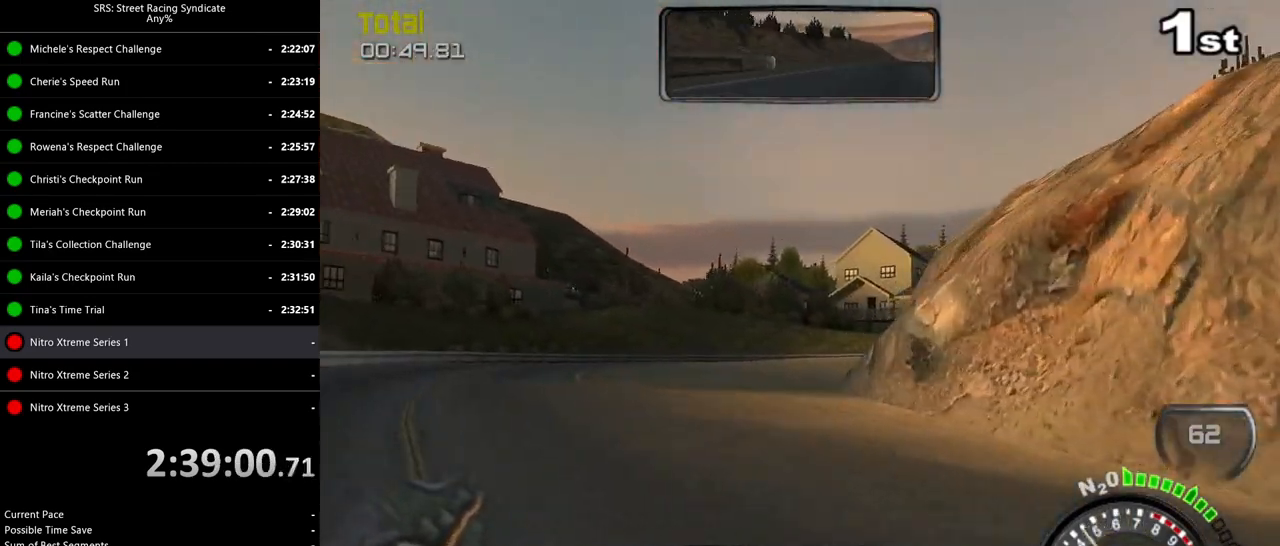
{"buttons": ["SQUARE", "R2"], "left_stick": "right", "events": [[351, "R2", "down"], [501, "SQUARE", "down"]]}
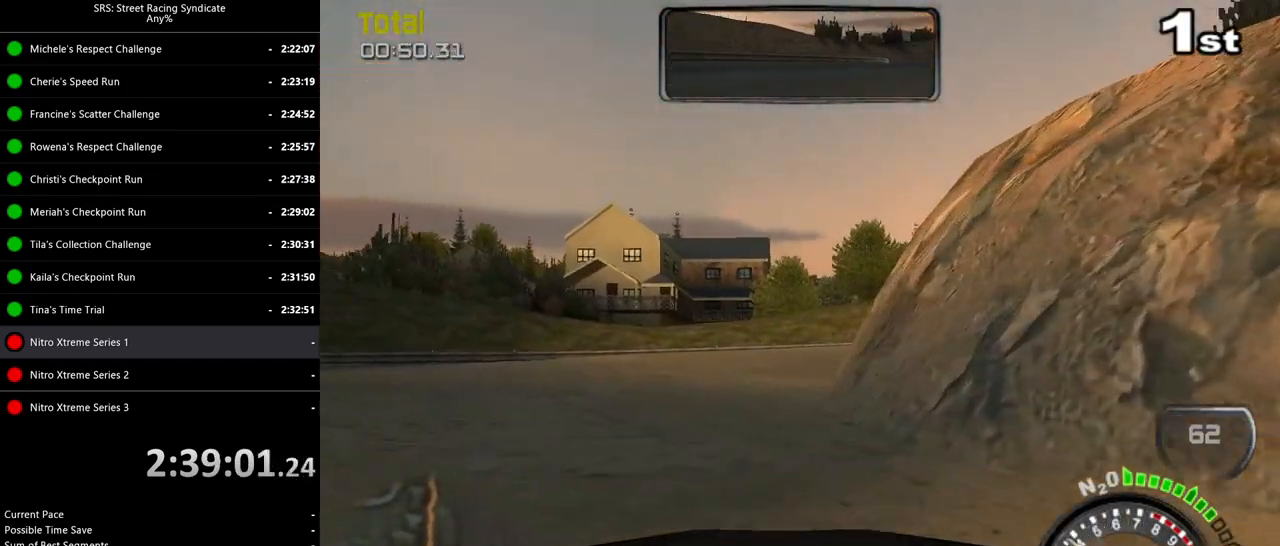
{"buttons": ["L2"], "left_stick": "right", "events": [[450, "SQUARE", "up"], [467, "L2", "down"], [500, "R2", "up"]]}
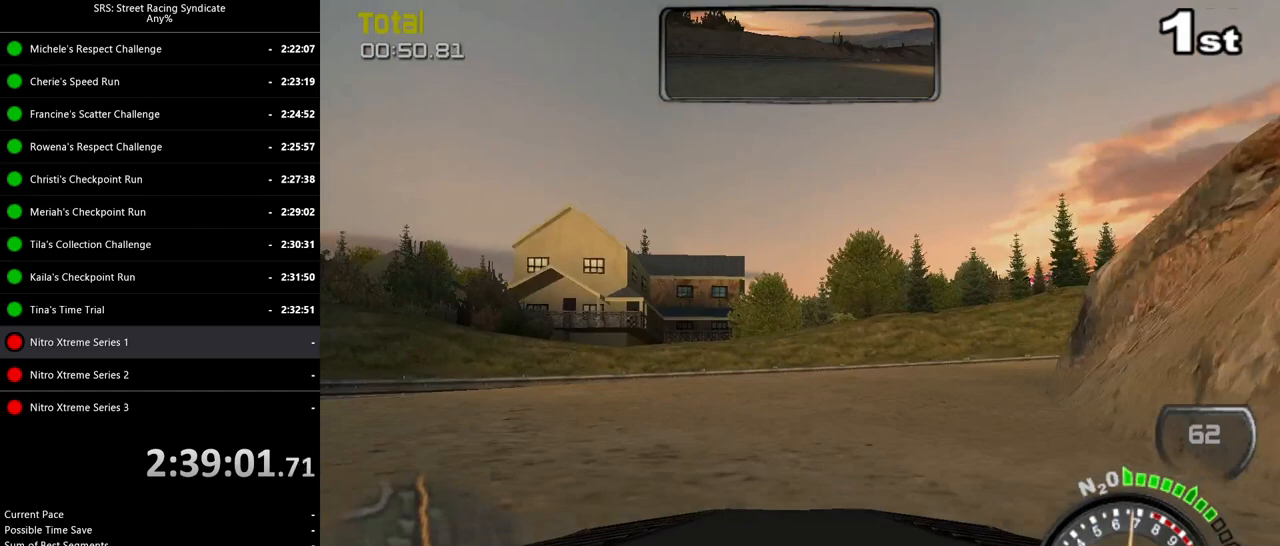
{"buttons": ["R2"], "left_stick": "right", "events": [[117, "L2", "up"], [334, "R2", "down"]]}
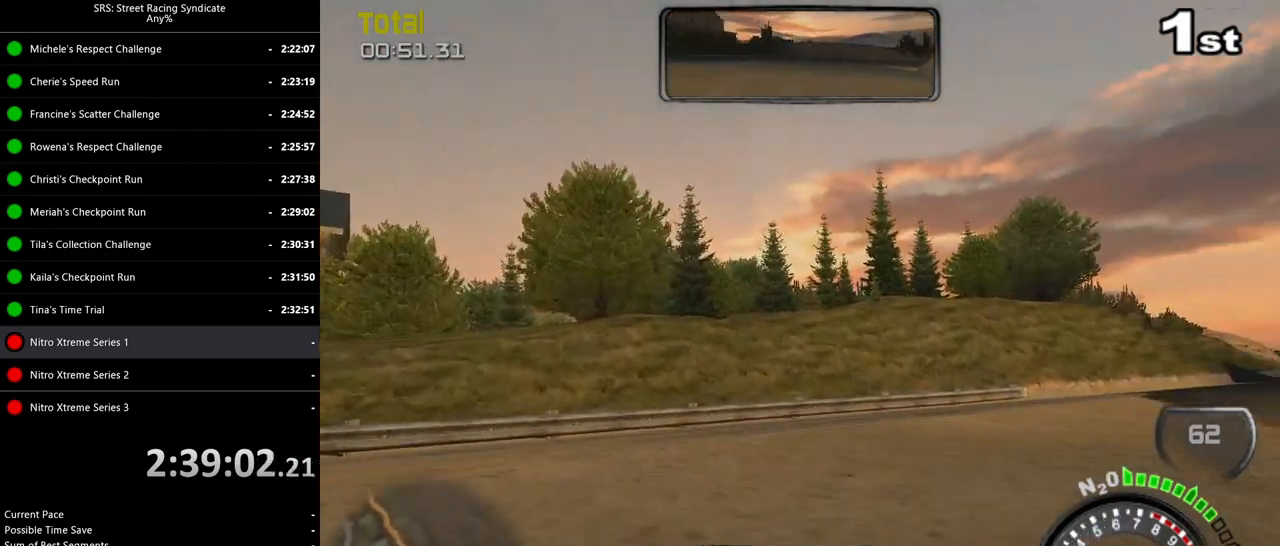
{"buttons": ["SQUARE", "R2"], "left_stick": "right", "events": [[100, "SQUARE", "down"]]}
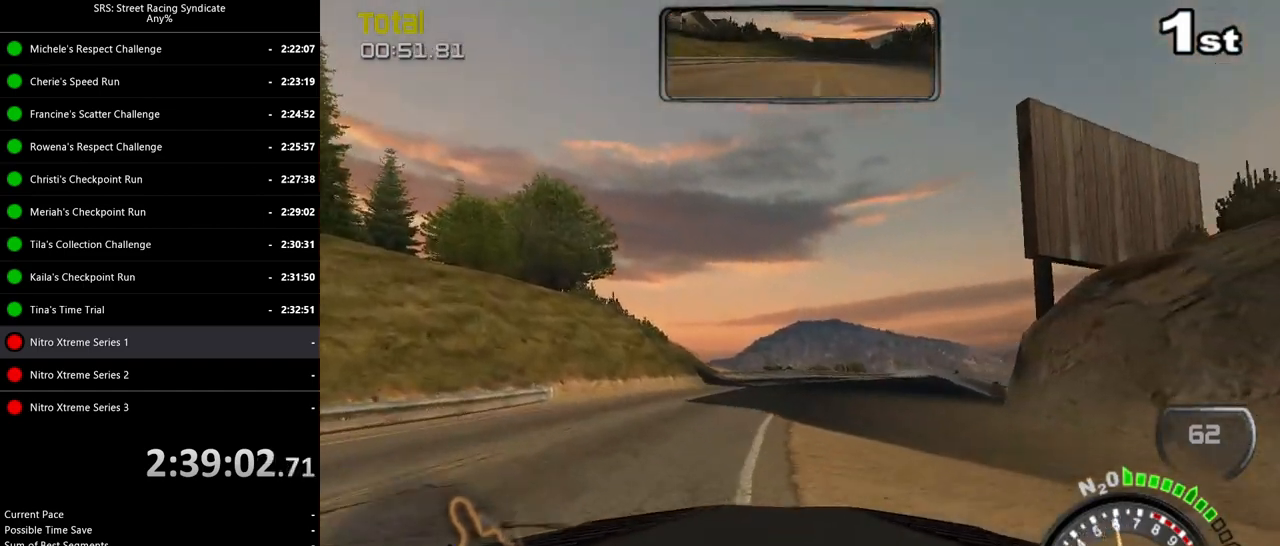
{"buttons": ["R2"], "left_stick": "left", "events": [[150, "SQUARE", "up"], [267, "left_stick", "center"], [317, "left_stick", "left"]]}
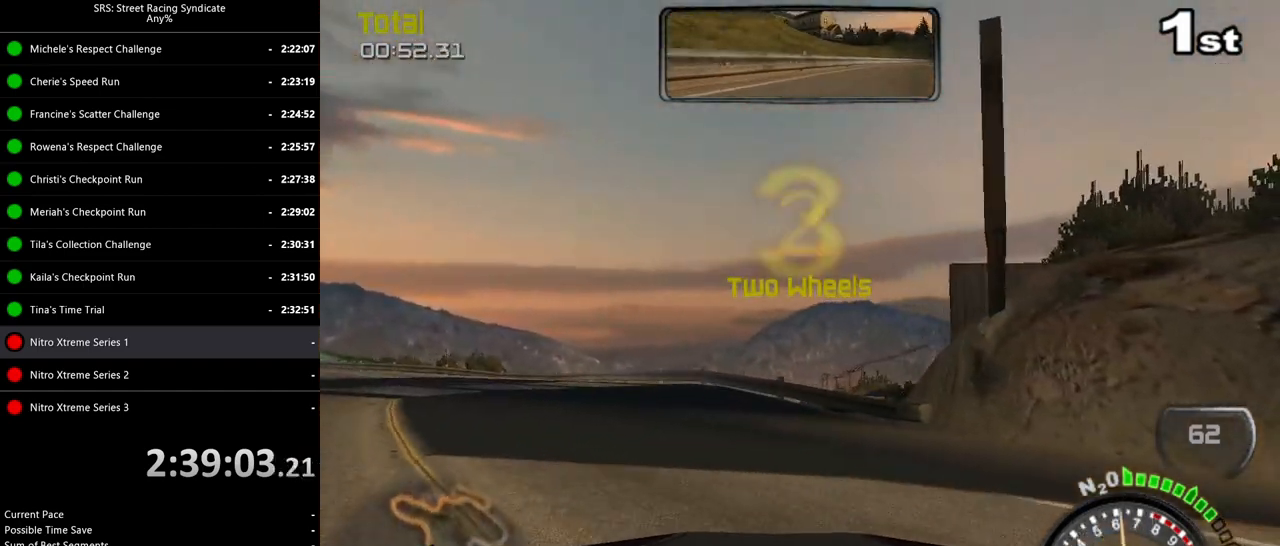
{"buttons": ["R2"], "left_stick": "up-right", "events": [[450, "left_stick", "up-right"]]}
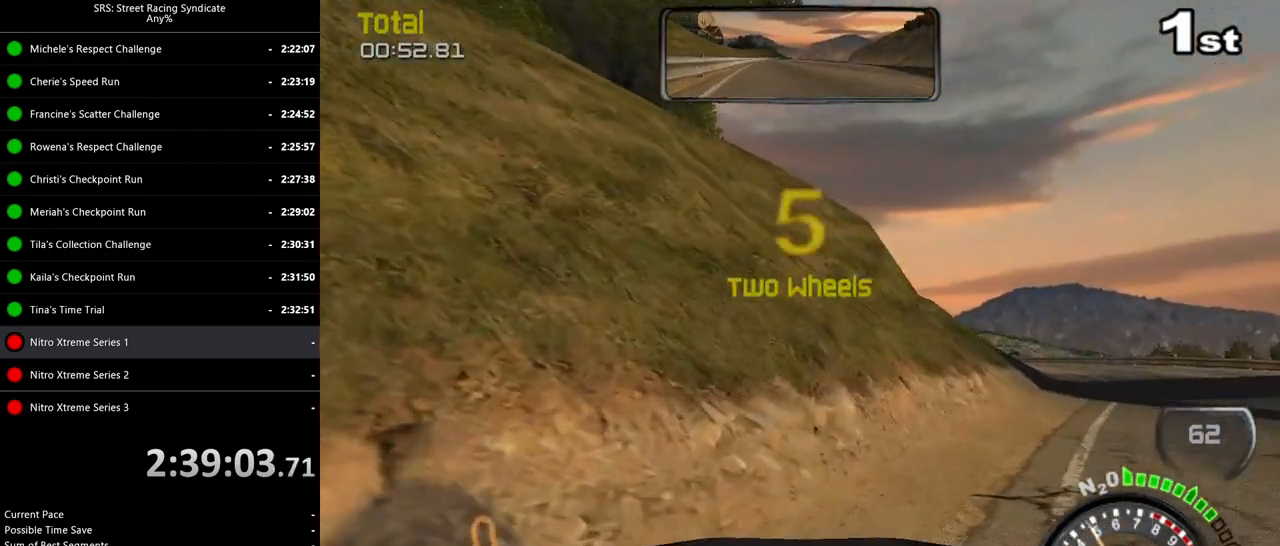
{"buttons": ["R2"], "left_stick": "up-left", "events": [[417, "left_stick", "up-left"]]}
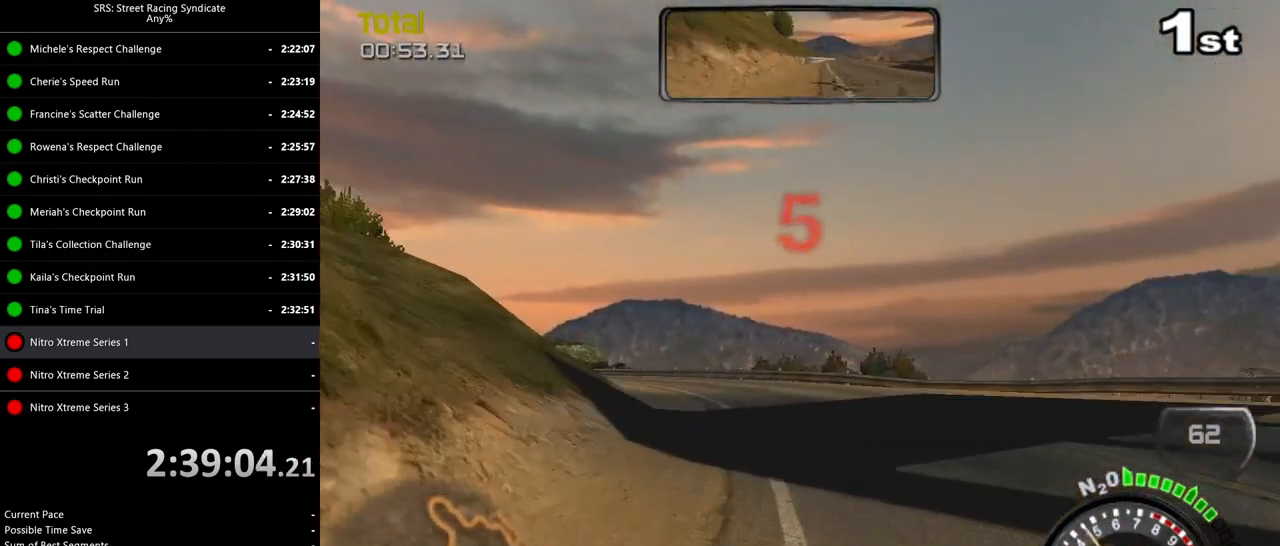
{"buttons": ["R2"], "left_stick": "left", "events": [[167, "left_stick", "center"], [267, "left_stick", "up-right"], [350, "left_stick", "center"], [450, "left_stick", "left"]]}
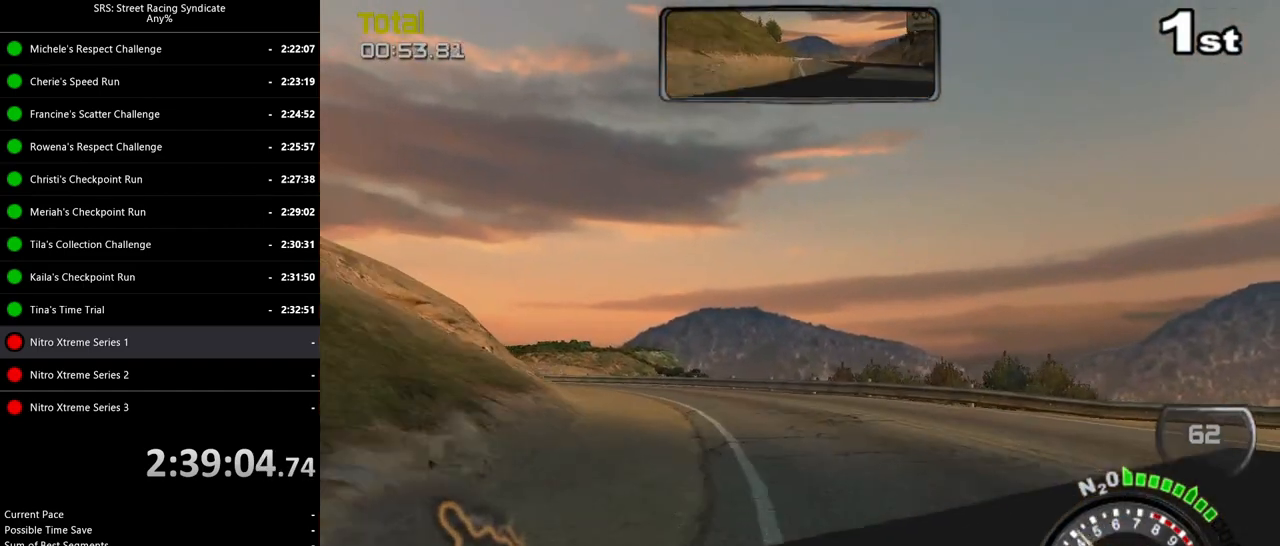
{"buttons": ["R2"], "left_stick": "up-left", "events": [[167, "left_stick", "center"], [484, "left_stick", "up-left"]]}
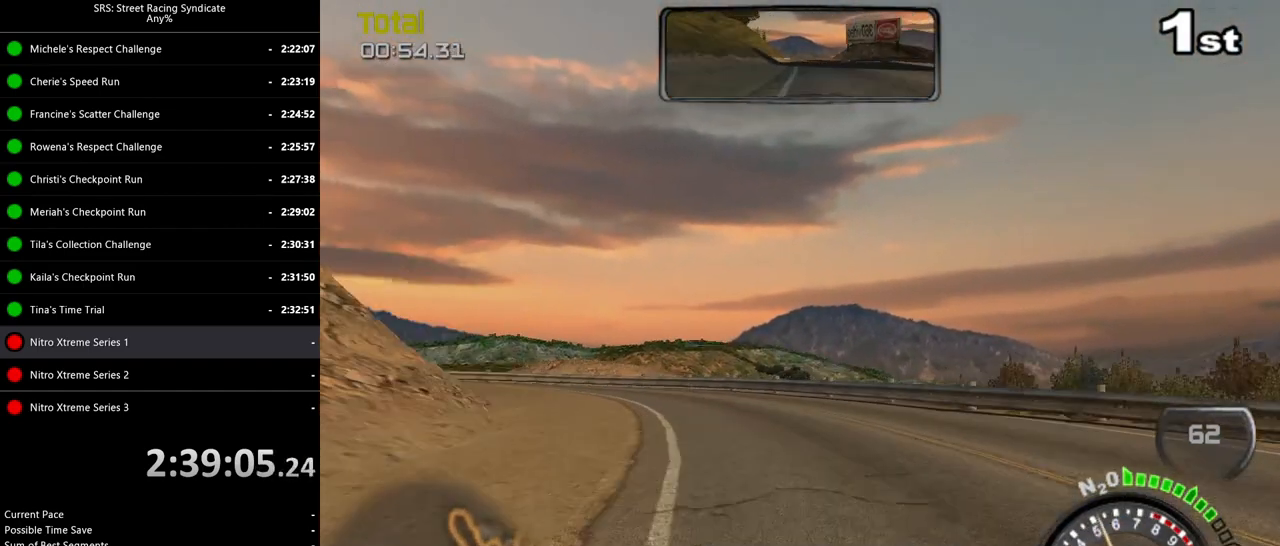
{"buttons": ["CIRCLE", "R2"], "left_stick": "up-left", "events": [[250, "L2", "down"], [267, "CIRCLE", "down"], [400, "L2", "up"]]}
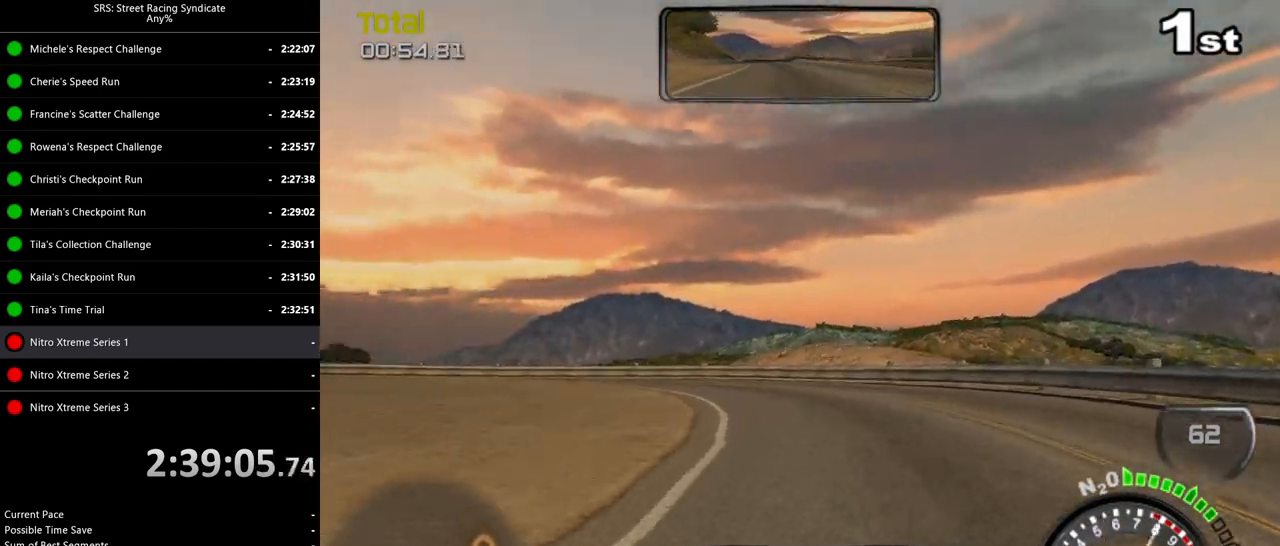
{"buttons": ["SQUARE", "R2"], "left_stick": "up-left", "events": [[134, "CIRCLE", "up"], [484, "SQUARE", "down"]]}
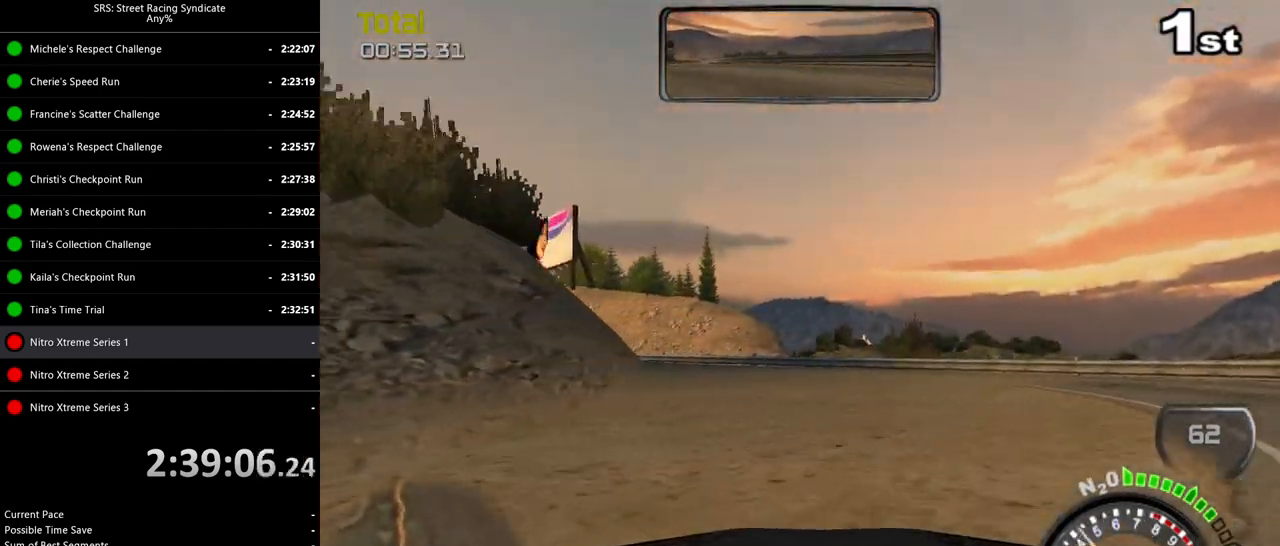
{"buttons": ["SQUARE", "R2"], "left_stick": "up-left", "events": []}